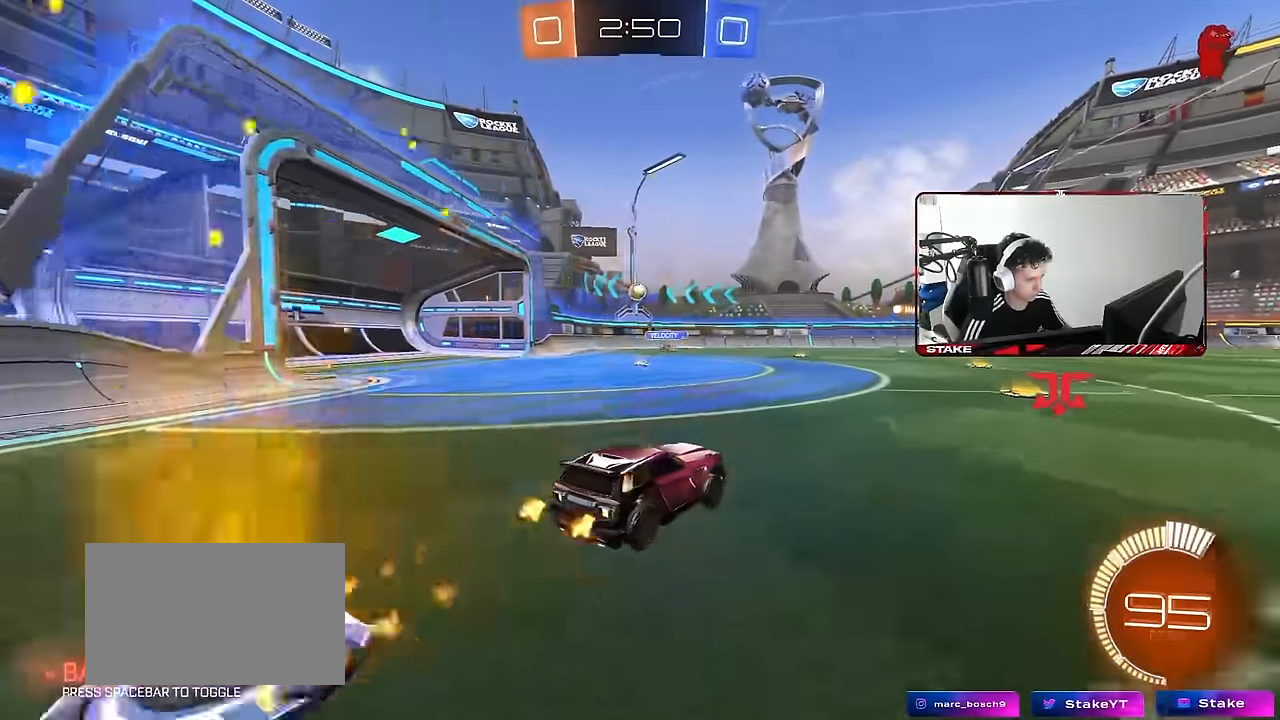
Gameplay with keyboard and mouse; each line is a JSON object with the keys and mouse buttons held at the frame after it. "events" lists presses ("down") and releases ("up") of "1", "2", "3", "4", "5", "a", "alt", "c", "caps_lock", "ctrl", "d", "e", "f", "g", "q", "r", "s", "shift", "space", "t", "tab", "v", "w", "x", "z", "mouse_left", "mouse_wheel" and "mouse_right" between this image and that frame as [ms after this image, input, new state], when the widget could be followed in between. "mouse_left", "mouse_wheel", "mouse_right" = the "left", "wheel", "right" buttons of the "mouse" list. No other keys are recorded. "wheel" means that the mouse wheel is clicked or scrolled. "mouse_move" is the direction in which the mouse moves at that frame (one of eight, or "still"), when it could be read.
{"keys": ["w"], "mouse": [], "mouse_move": "still", "events": [[67, "d", "down"], [150, "mouse_left", "up"], [383, "d", "up"]]}
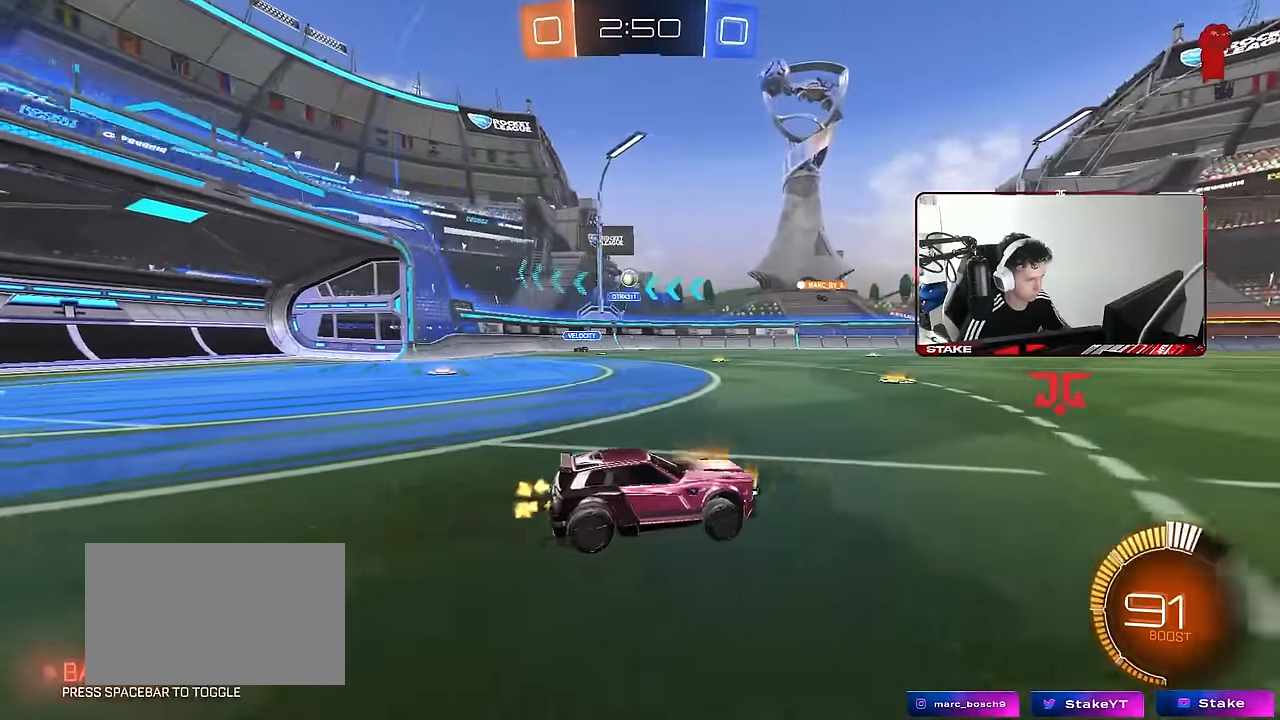
{"keys": ["a", "w"], "mouse": [], "mouse_move": "still", "events": [[167, "mouse_left", "down"], [350, "mouse_left", "up"], [500, "a", "down"]]}
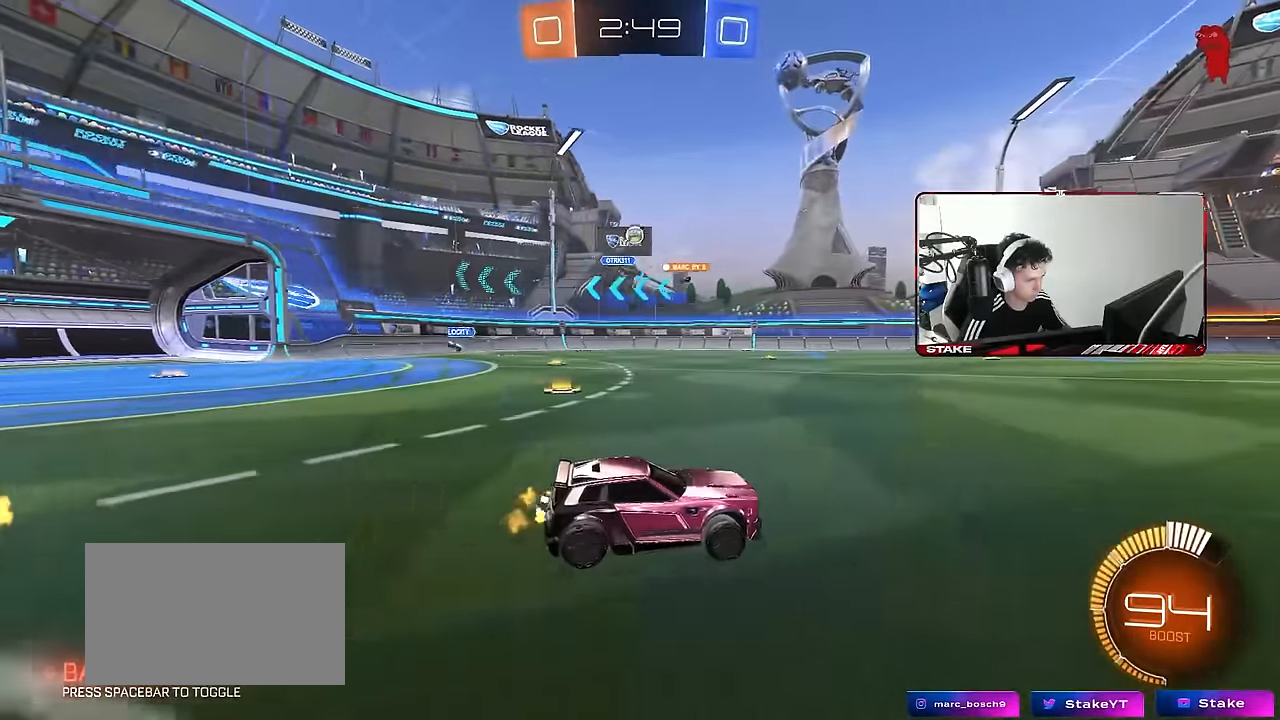
{"keys": ["w"], "mouse": [], "mouse_move": "still", "events": [[50, "a", "up"], [100, "d", "down"], [183, "d", "up"], [233, "a", "down"], [367, "a", "up"]]}
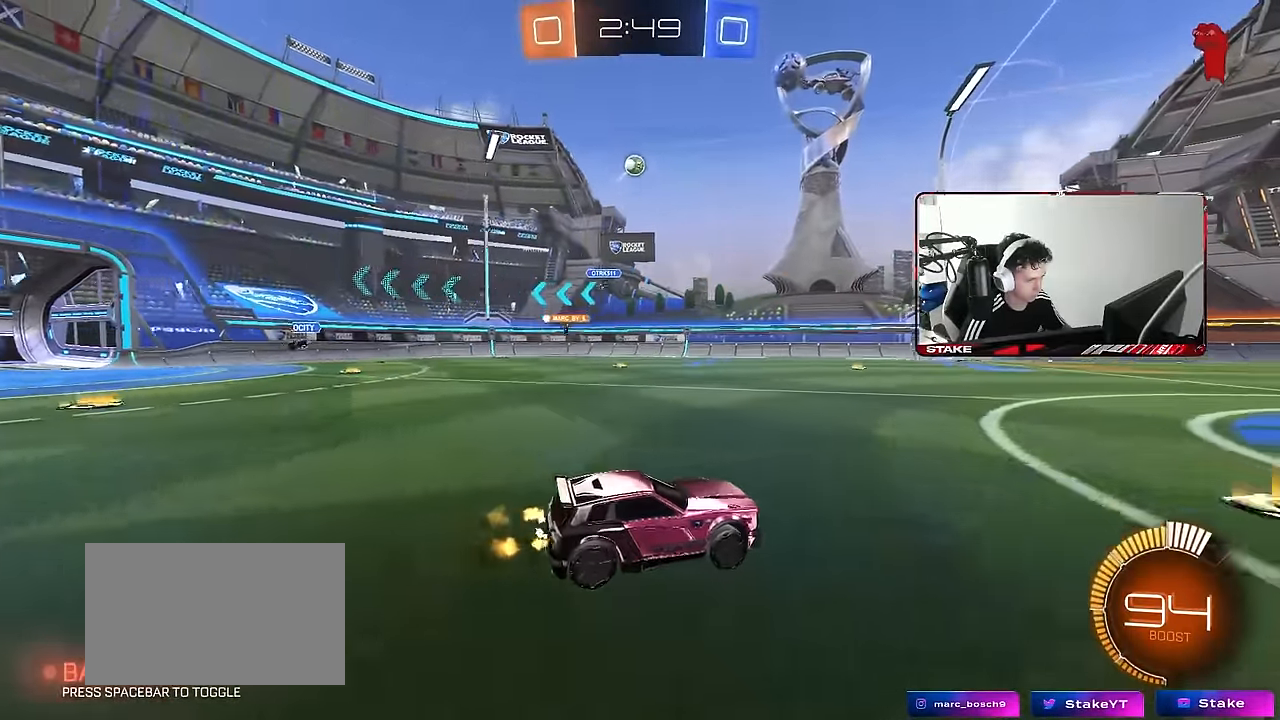
{"keys": ["a", "w"], "mouse": [], "mouse_move": "still", "events": [[17, "d", "down"], [117, "d", "up"], [300, "a", "down"]]}
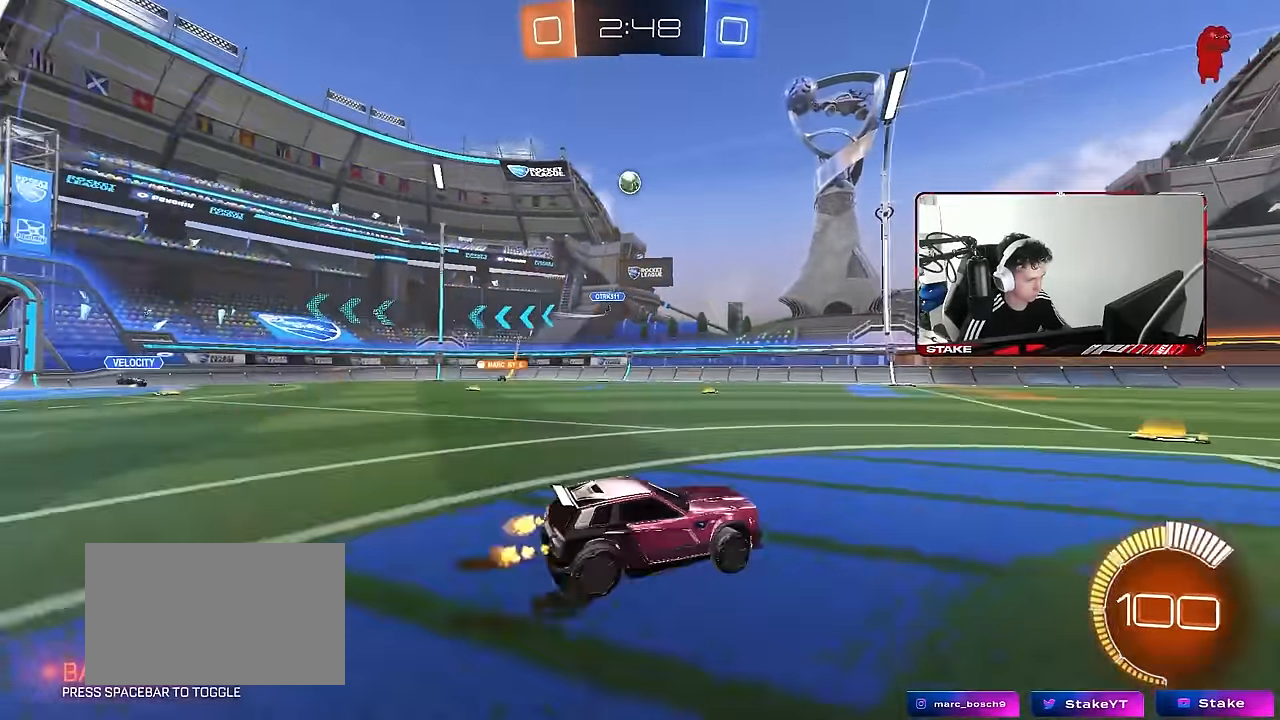
{"keys": ["a"], "mouse": [], "mouse_move": "still", "events": [[117, "a", "up"], [400, "w", "up"], [500, "a", "down"]]}
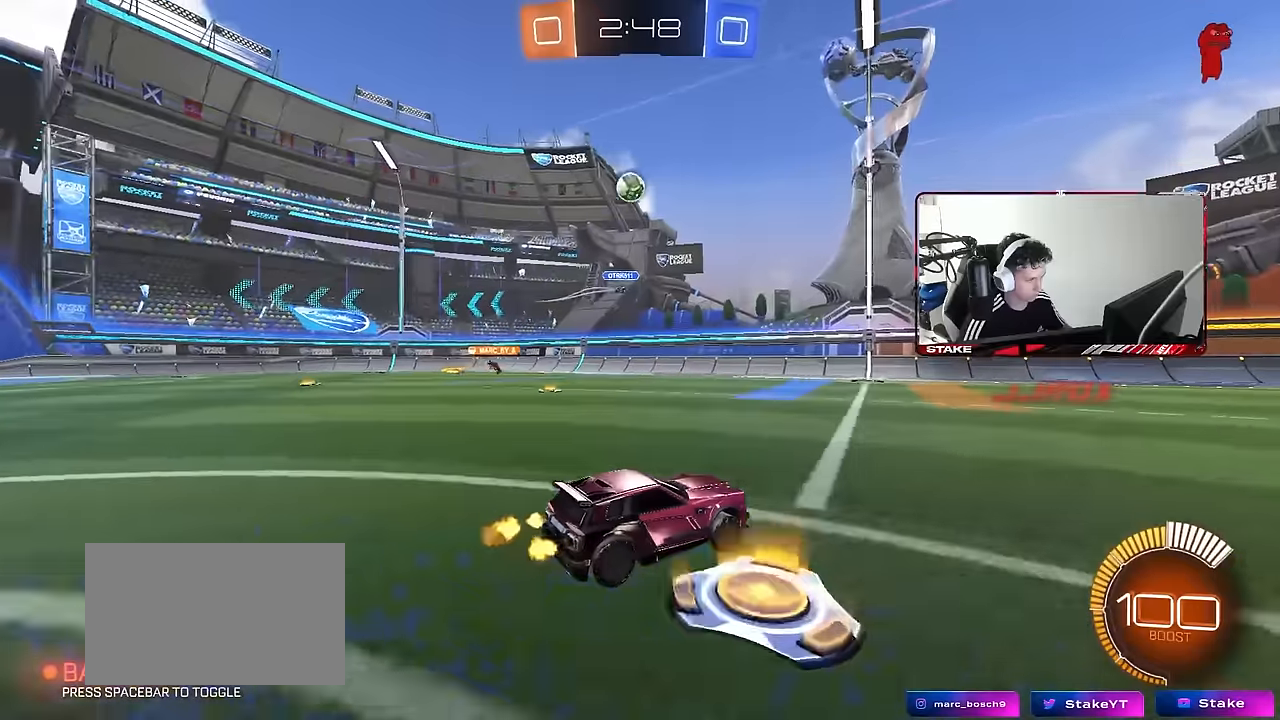
{"keys": ["w"], "mouse": [], "mouse_move": "still", "events": [[183, "a", "up"], [183, "mouse_left", "down"], [183, "w", "down"], [333, "mouse_left", "up"], [367, "a", "down"], [467, "a", "up"]]}
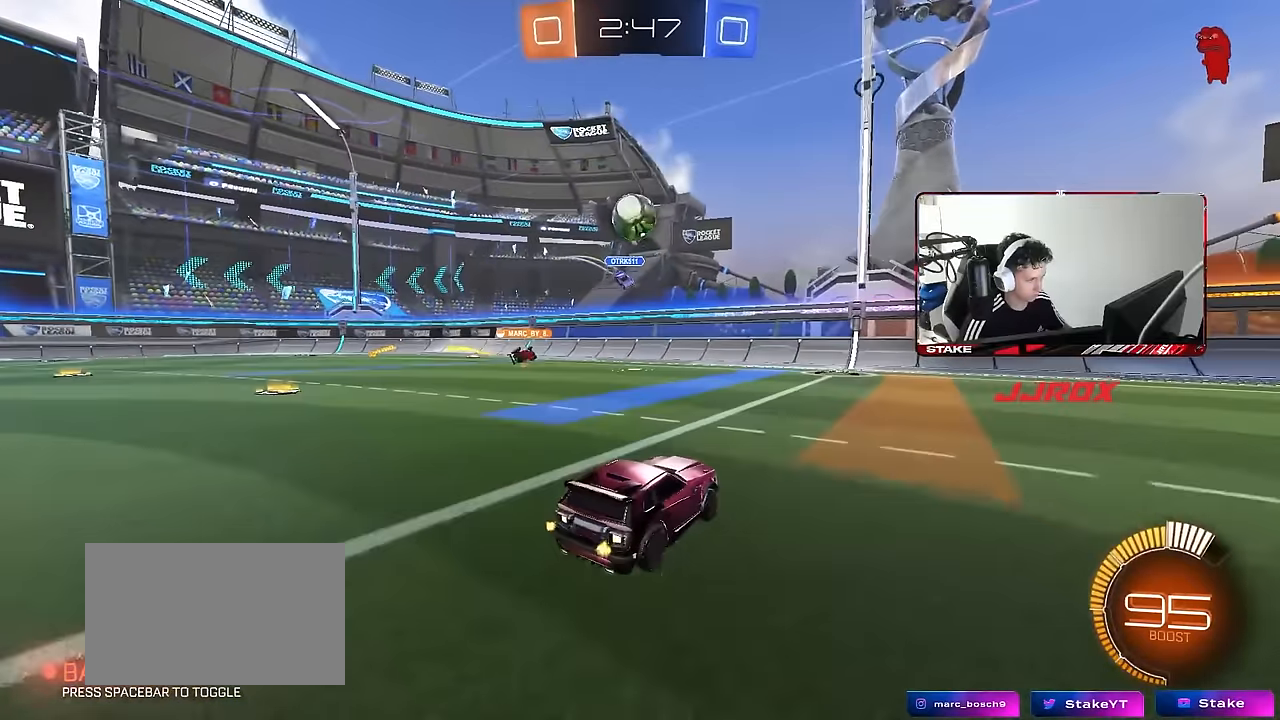
{"keys": ["a", "shift"], "mouse": ["right"], "mouse_move": "still", "events": [[67, "d", "down"], [67, "w", "up"], [100, "mouse_left", "down"], [100, "mouse_right", "down"], [150, "s", "down"], [200, "d", "up"], [200, "s", "up"], [250, "a", "down"], [250, "mouse_right", "up"], [300, "mouse_left", "up"], [300, "shift", "down"], [383, "mouse_right", "down"]]}
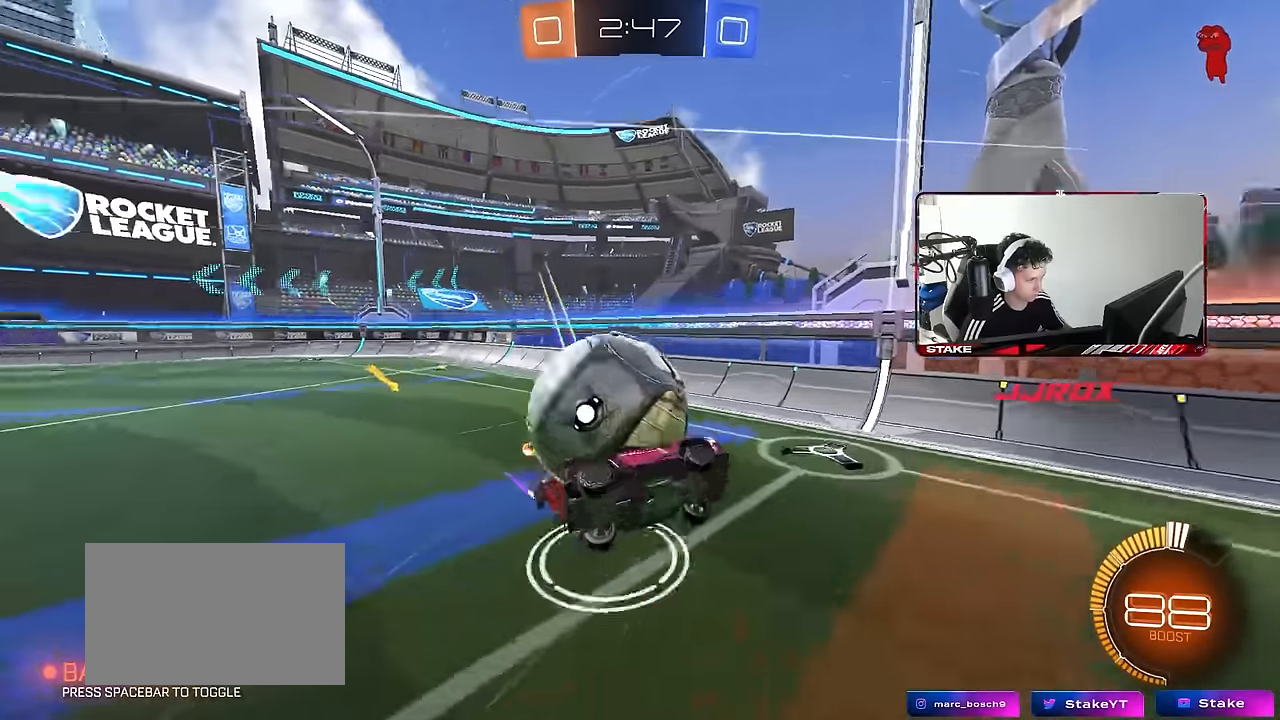
{"keys": ["d", "s"], "mouse": [], "mouse_move": "still", "events": [[33, "mouse_right", "up"], [400, "shift", "up"], [450, "a", "up"], [500, "d", "down"], [500, "s", "down"]]}
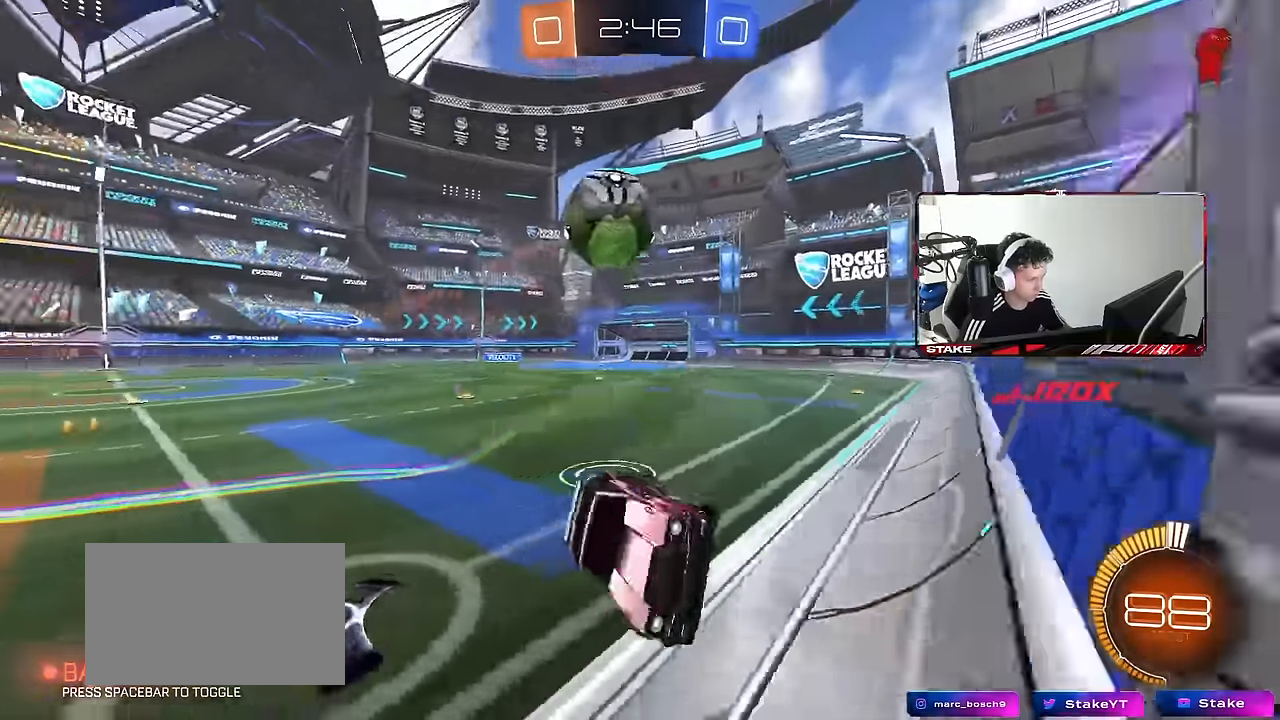
{"keys": ["s"], "mouse": [], "mouse_move": "still", "events": [[133, "d", "up"], [183, "a", "down"], [467, "a", "up"]]}
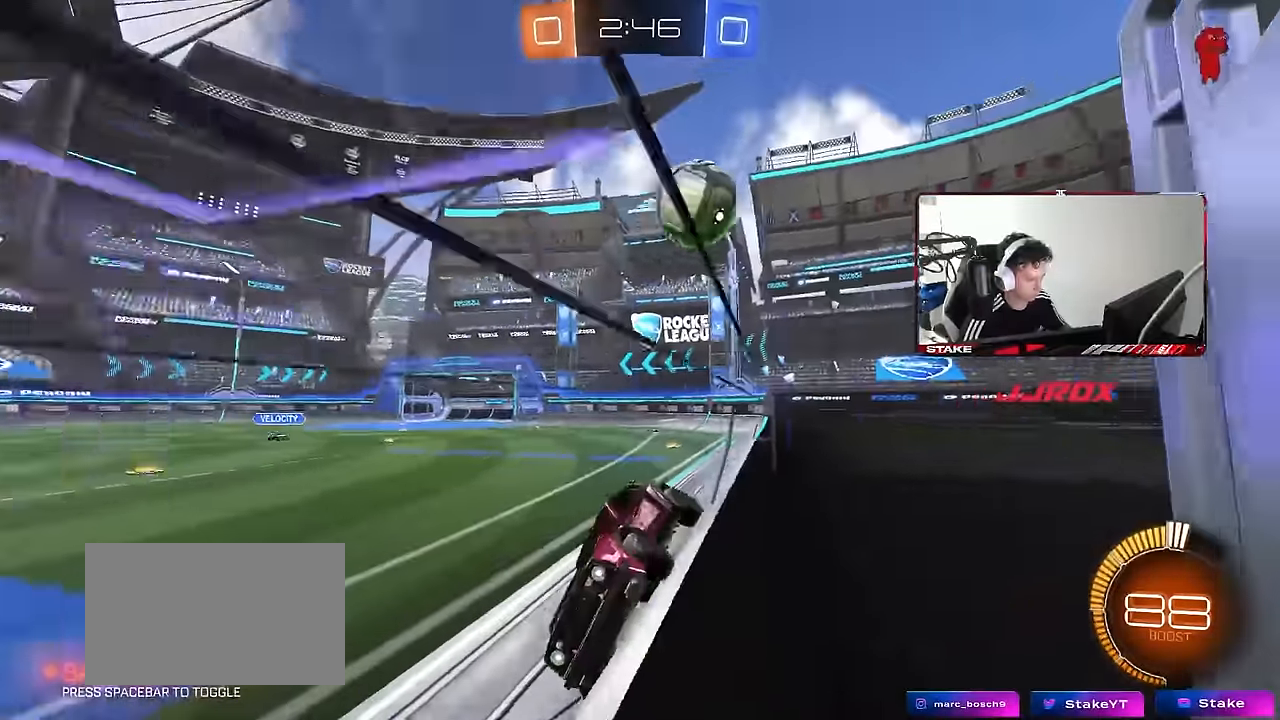
{"keys": ["d", "s"], "mouse": ["right"], "mouse_move": "down", "events": [[300, "mouse_right", "down"], [483, "d", "down"]]}
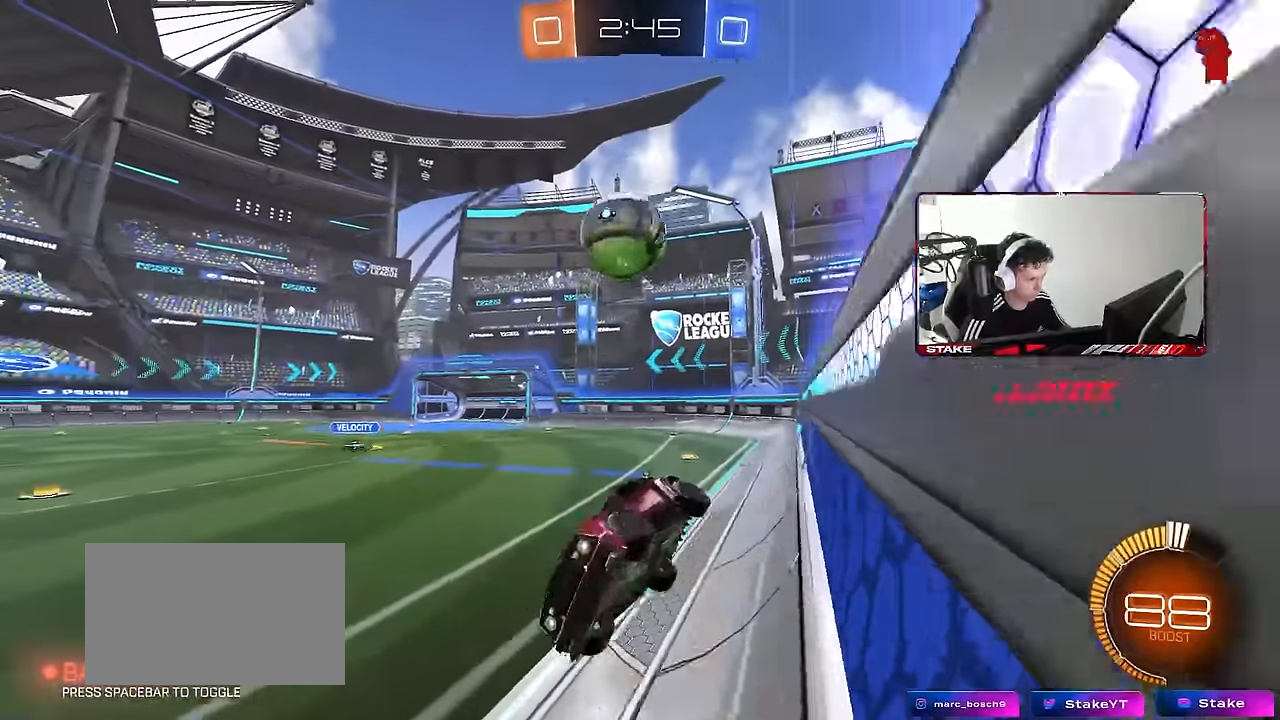
{"keys": ["d", "w"], "mouse": ["left"], "mouse_move": "still", "events": [[117, "a", "down"], [167, "mouse_left", "down"], [167, "mouse_right", "up"], [217, "shift", "down"], [267, "d", "up"], [367, "s", "up"], [450, "d", "down"], [450, "w", "down"], [500, "a", "up"], [500, "shift", "up"]]}
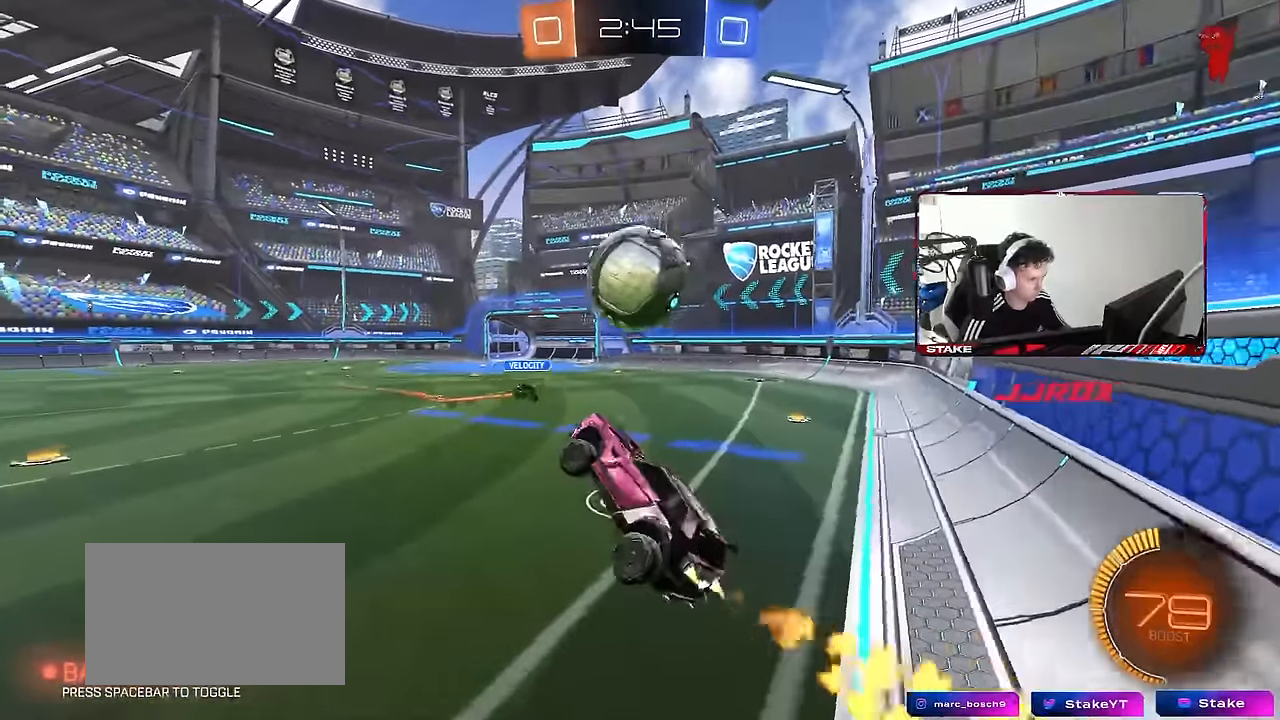
{"keys": ["d", "s", "shift"], "mouse": [], "mouse_move": "up", "events": [[50, "w", "up"], [83, "d", "up"], [233, "shift", "down"], [233, "w", "down"], [283, "mouse_right", "down"], [367, "d", "down"], [367, "s", "down"], [367, "w", "up"], [417, "mouse_right", "up"], [467, "mouse_left", "up"]]}
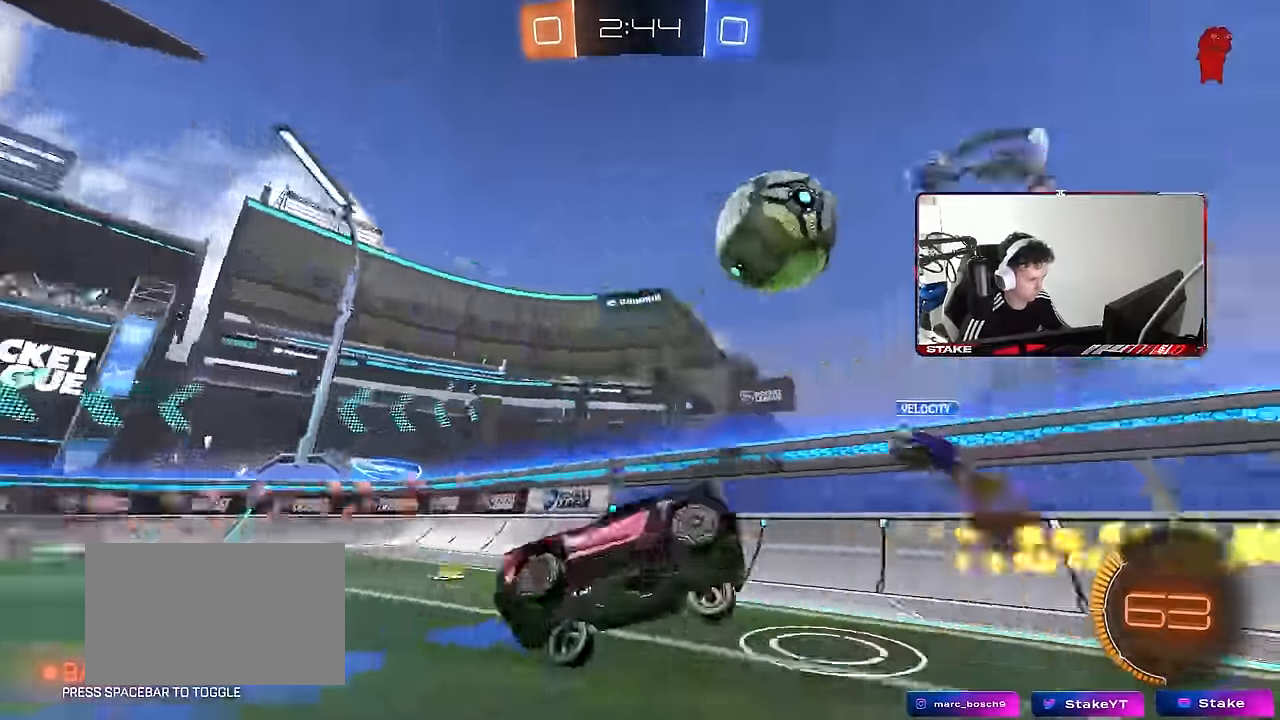
{"keys": ["a", "s", "shift"], "mouse": [], "mouse_move": "still", "events": [[200, "a", "down"], [250, "d", "up"]]}
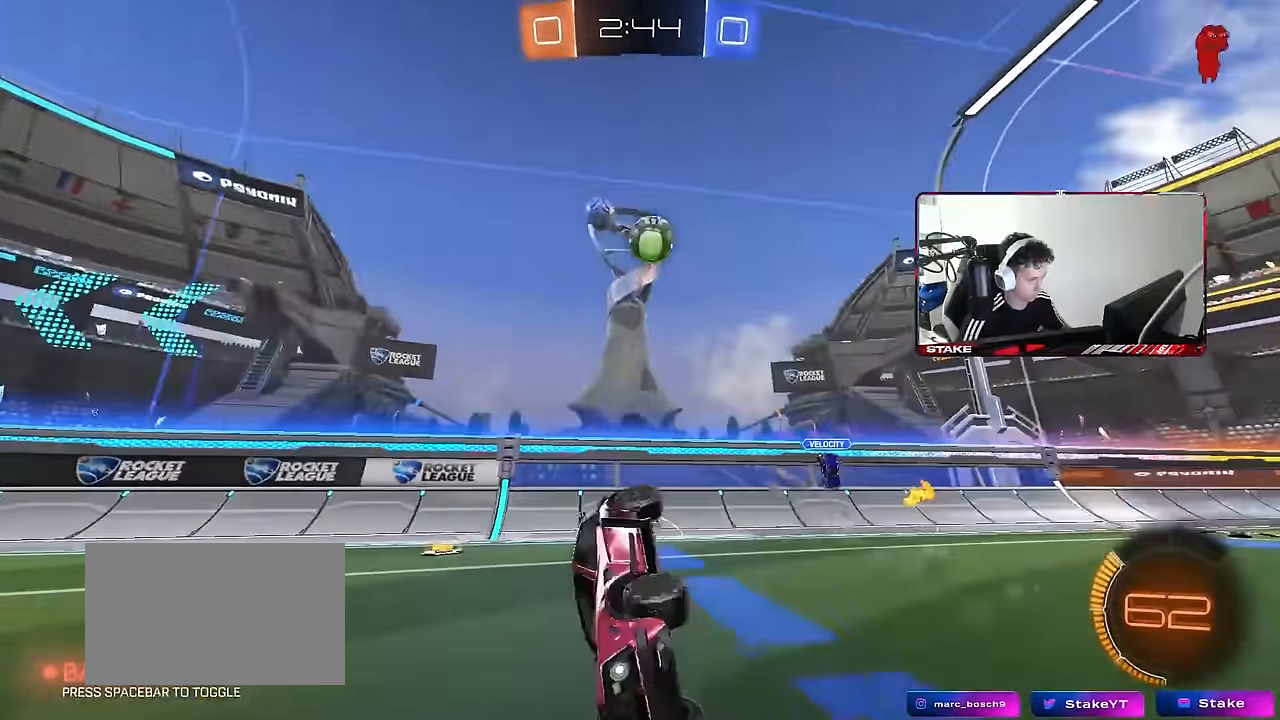
{"keys": ["d", "w"], "mouse": [], "mouse_move": "still", "events": [[117, "d", "down"], [167, "a", "up"], [167, "shift", "up"], [350, "d", "up"], [350, "s", "up"], [450, "d", "down"], [500, "w", "down"]]}
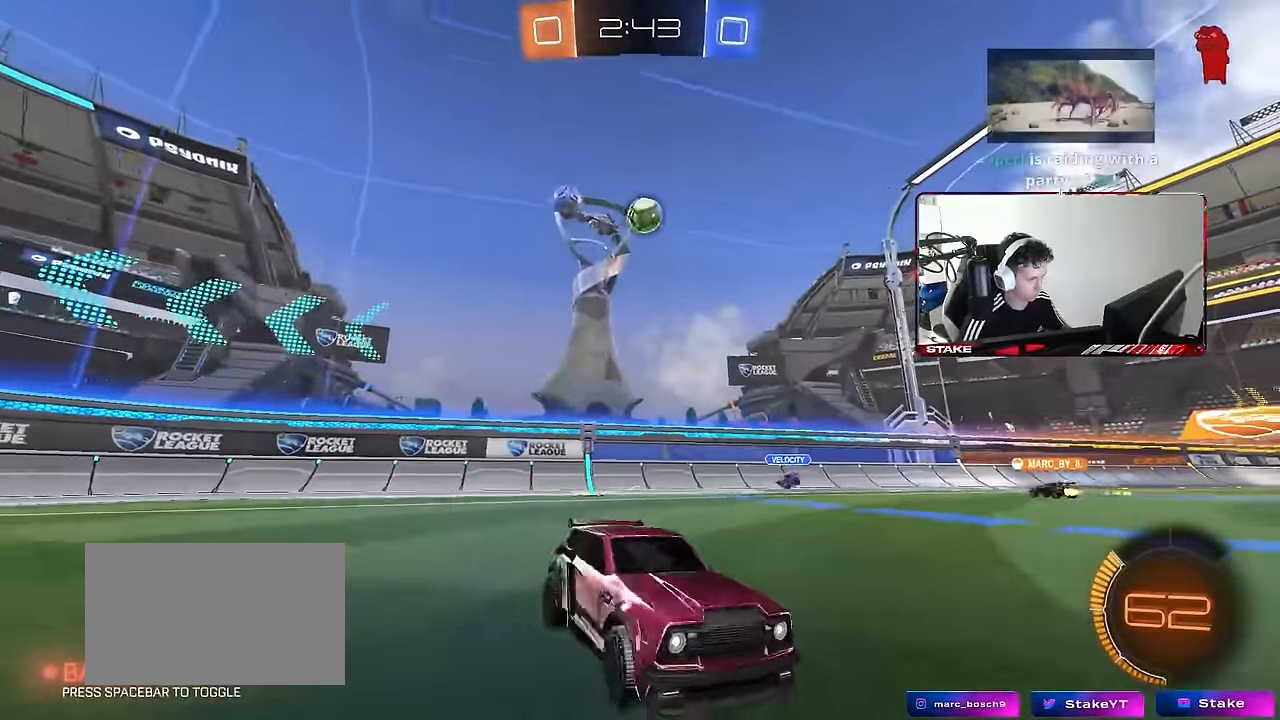
{"keys": ["w"], "mouse": ["left", "right"], "mouse_move": "still", "events": [[100, "d", "up"], [183, "a", "down"], [467, "a", "up"], [467, "mouse_left", "down"], [467, "mouse_right", "down"]]}
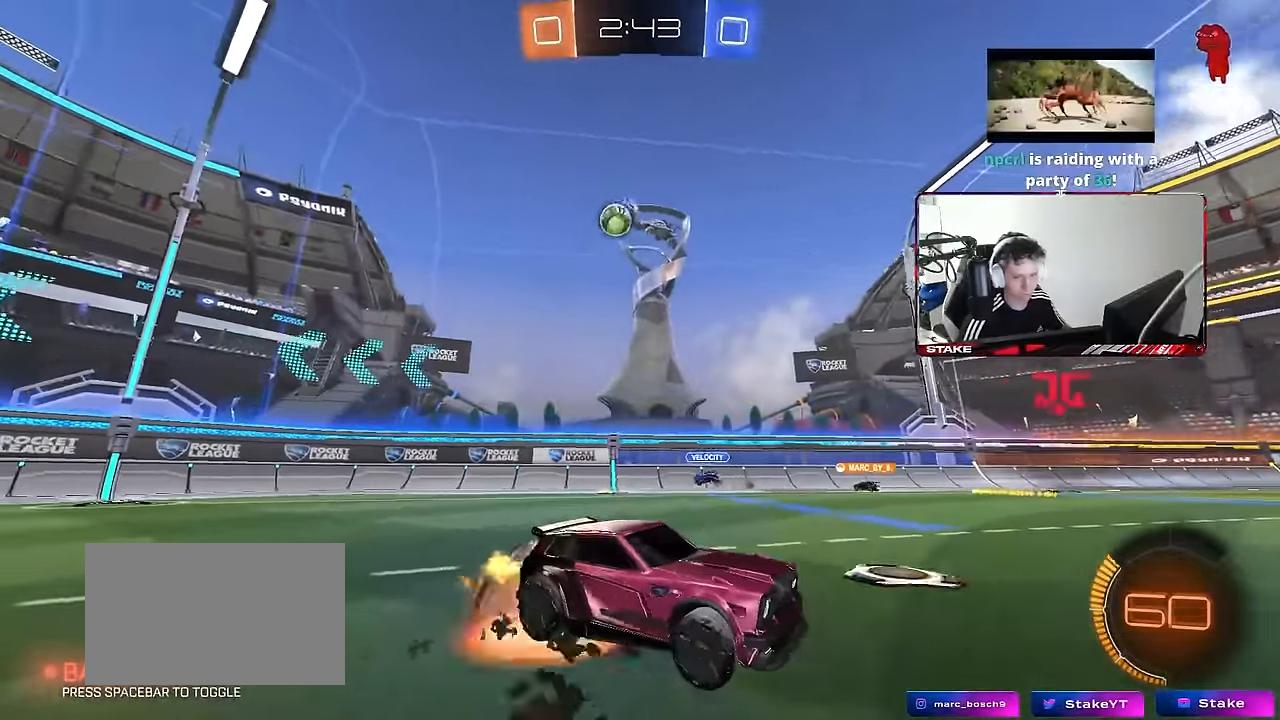
{"keys": ["a", "shift"], "mouse": [], "mouse_move": "still", "events": [[17, "a", "down"], [17, "shift", "down"], [67, "mouse_right", "up"], [100, "mouse_right", "down"], [100, "s", "down"], [100, "w", "up"], [150, "space", "down"], [300, "mouse_right", "up"], [333, "mouse_left", "up"], [333, "space", "up"], [483, "s", "up"]]}
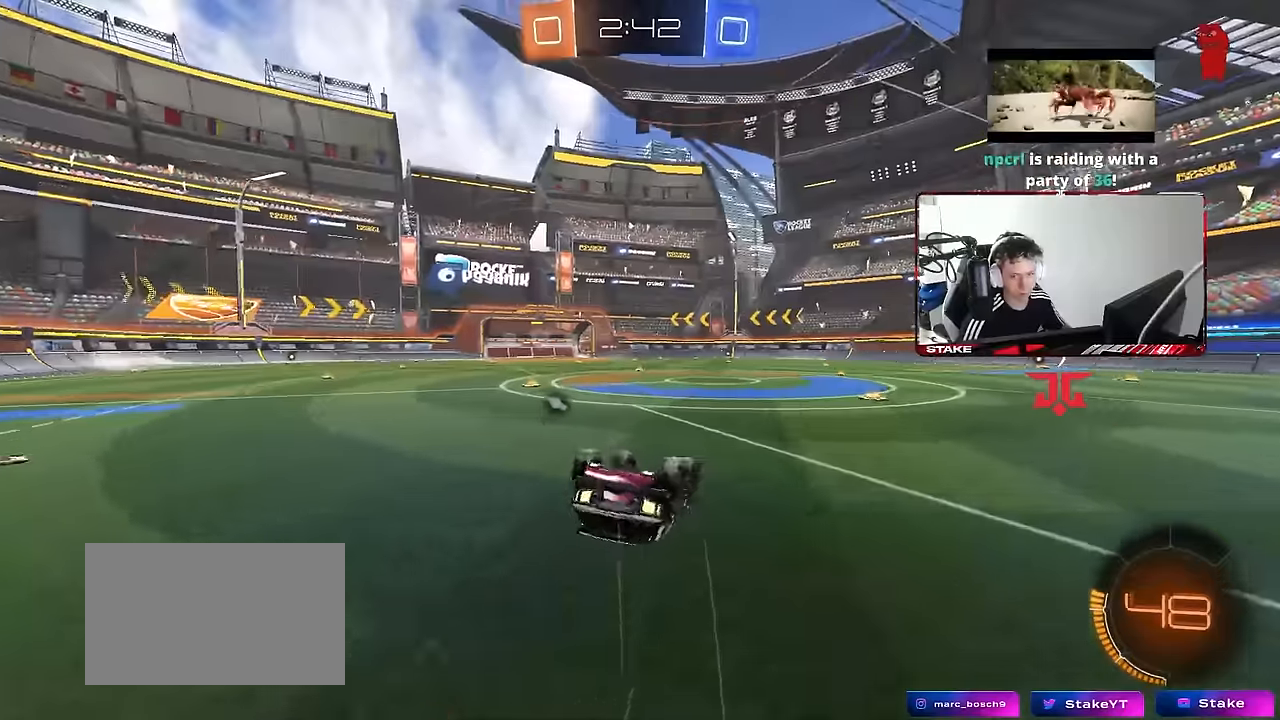
{"keys": ["w"], "mouse": [], "mouse_move": "still", "events": [[83, "s", "down"], [266, "space", "down"], [316, "s", "up"], [316, "shift", "up"], [400, "a", "up"], [450, "space", "up"], [500, "w", "down"]]}
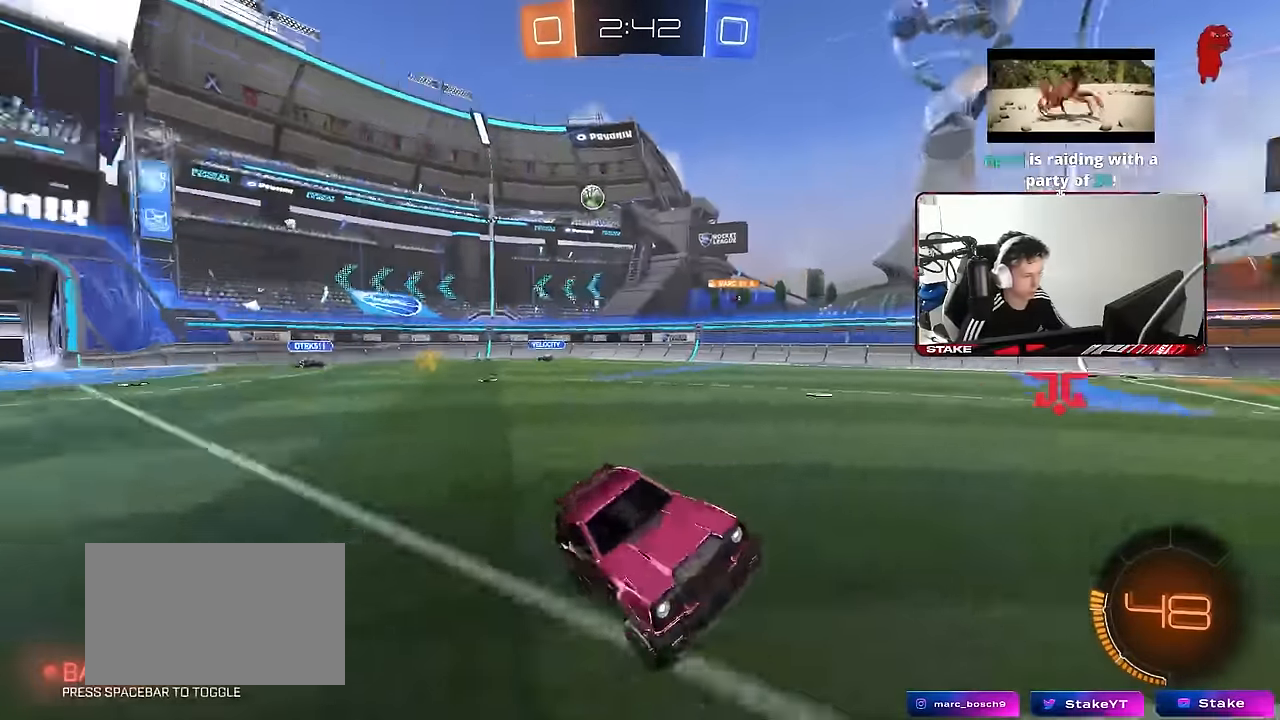
{"keys": ["a", "w"], "mouse": [], "mouse_move": "still", "events": [[183, "a", "down"], [183, "shift", "down"], [366, "shift", "up"]]}
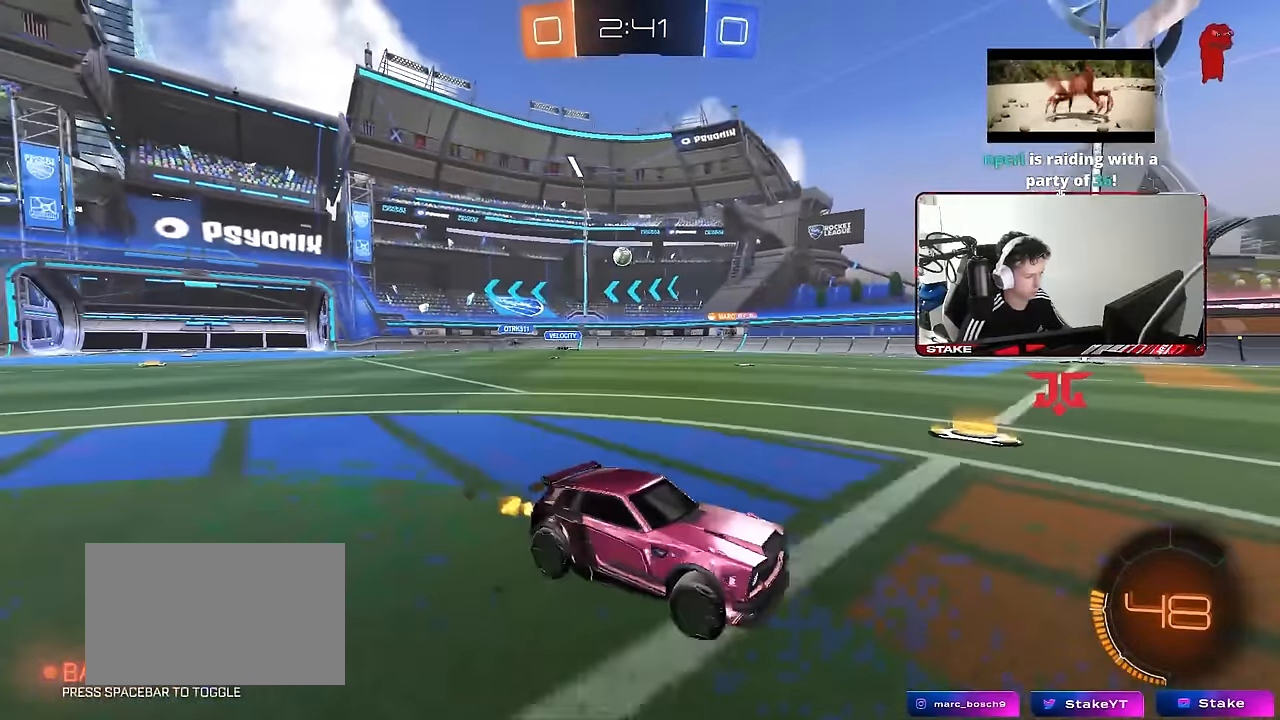
{"keys": ["w"], "mouse": [], "mouse_move": "still", "events": [[250, "a", "up"]]}
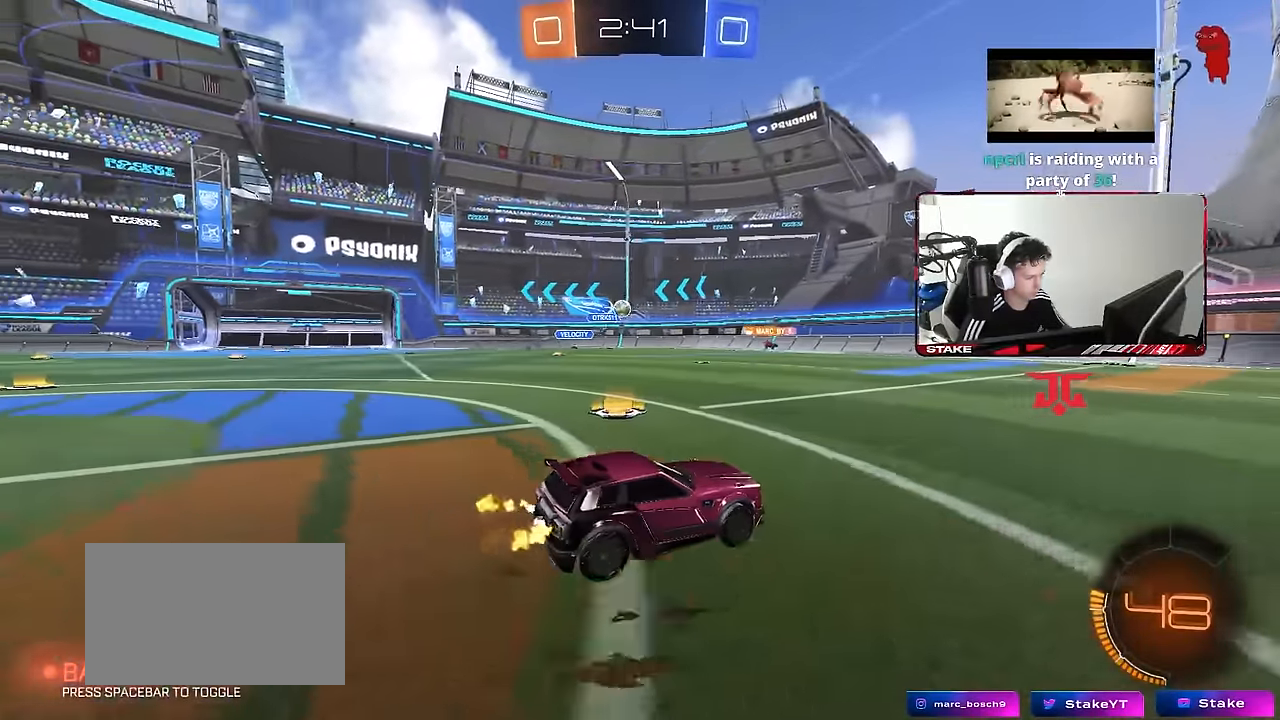
{"keys": ["w"], "mouse": [], "mouse_move": "still", "events": [[400, "d", "down"], [500, "d", "up"]]}
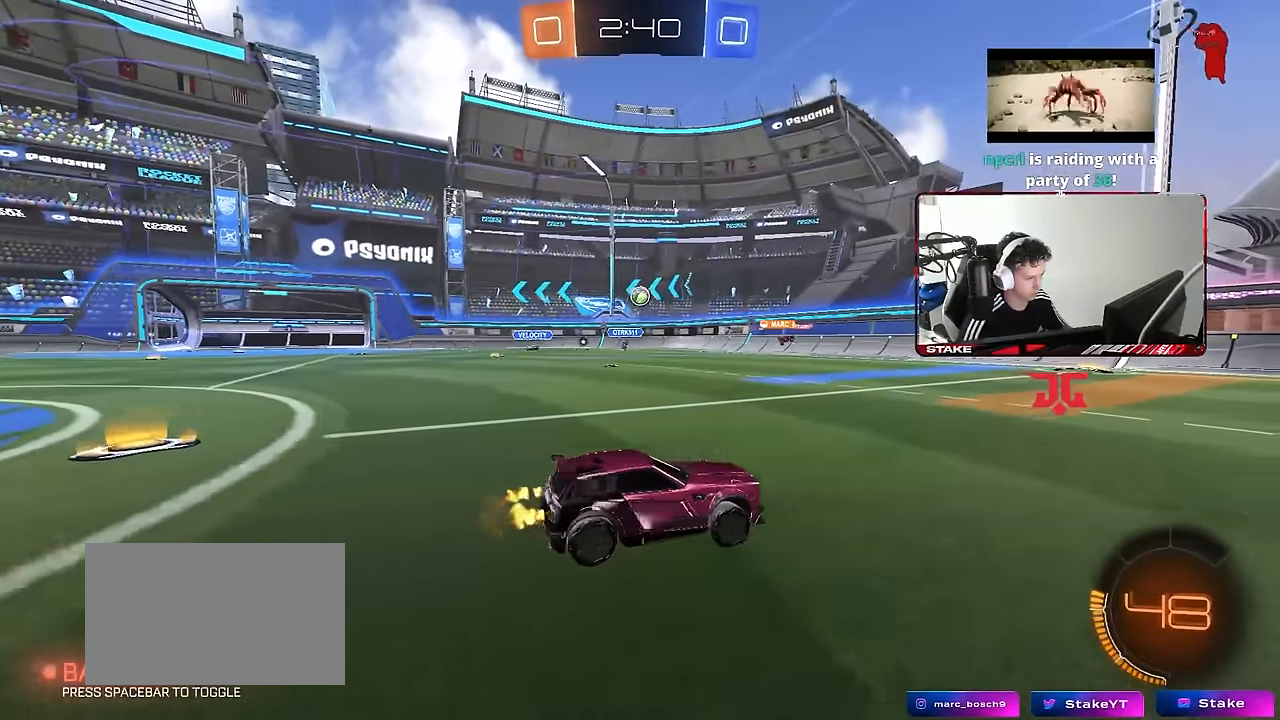
{"keys": ["w"], "mouse": ["left"], "mouse_move": "still", "events": [[283, "mouse_left", "down"]]}
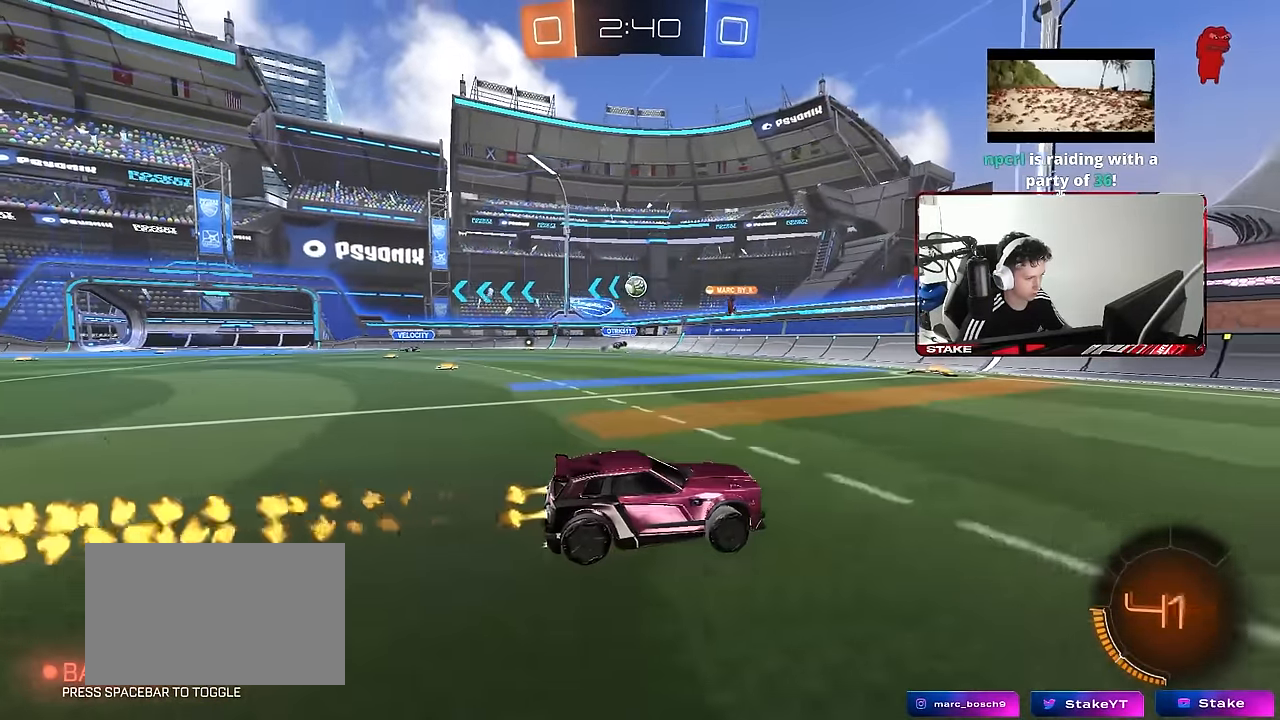
{"keys": ["a", "shift", "w"], "mouse": [], "mouse_move": "still", "events": [[16, "a", "down"], [233, "mouse_left", "up"], [250, "a", "up"], [383, "a", "down"], [483, "shift", "down"]]}
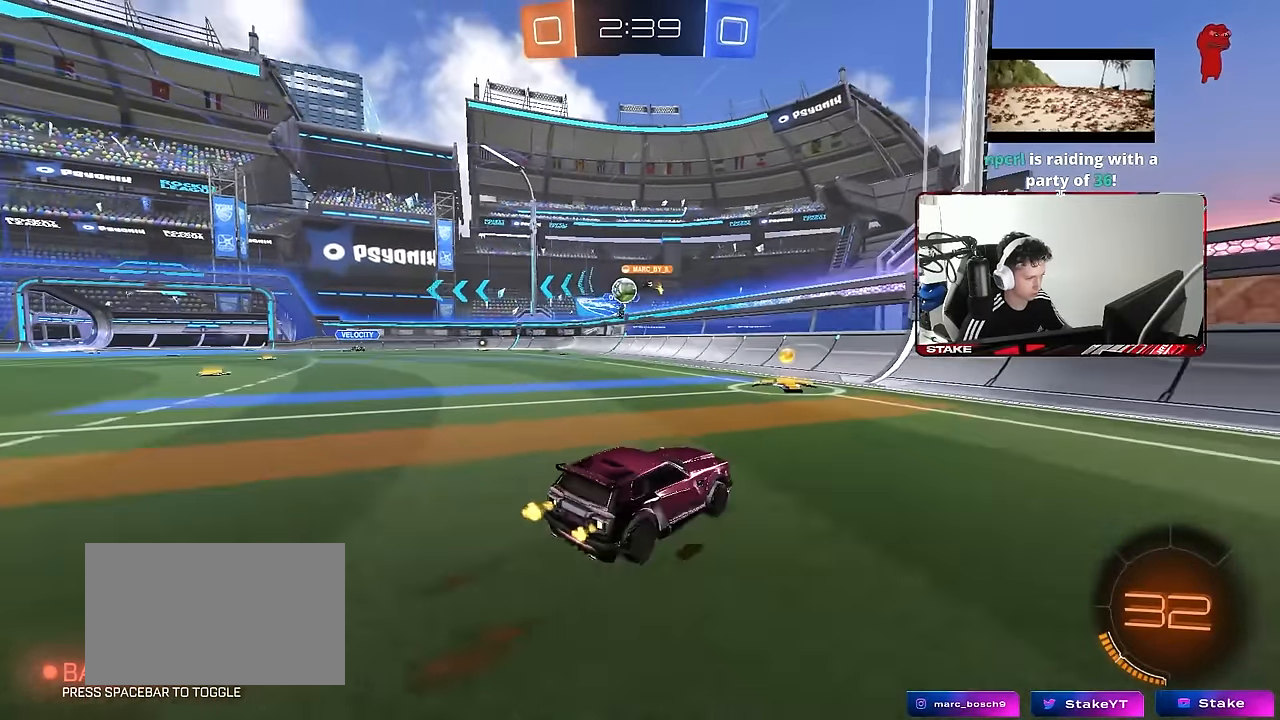
{"keys": ["a", "w"], "mouse": [], "mouse_move": "still", "events": [[166, "a", "up"], [166, "shift", "up"], [266, "a", "down"], [450, "mouse_left", "down"], [500, "mouse_left", "up"]]}
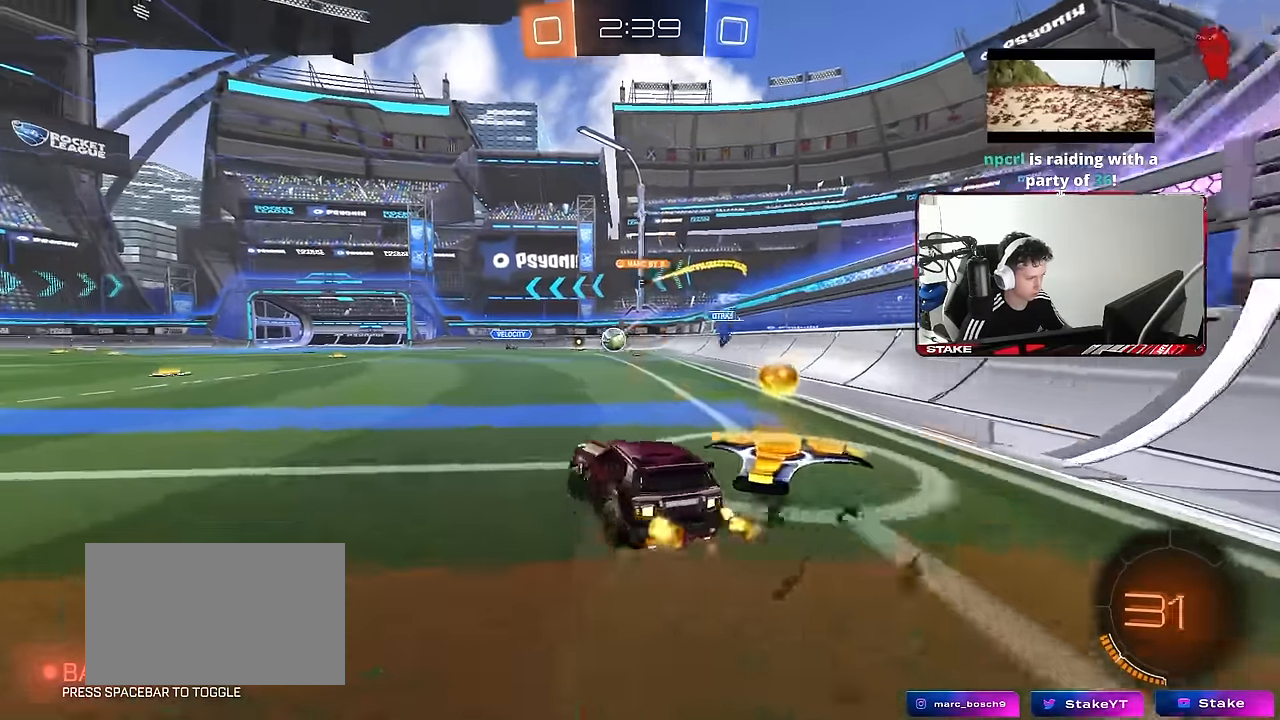
{"keys": ["a"], "mouse": [], "mouse_move": "still", "events": [[50, "w", "up"], [83, "a", "up"], [133, "w", "down"], [233, "d", "down"], [333, "d", "up"], [333, "w", "up"], [416, "a", "down"]]}
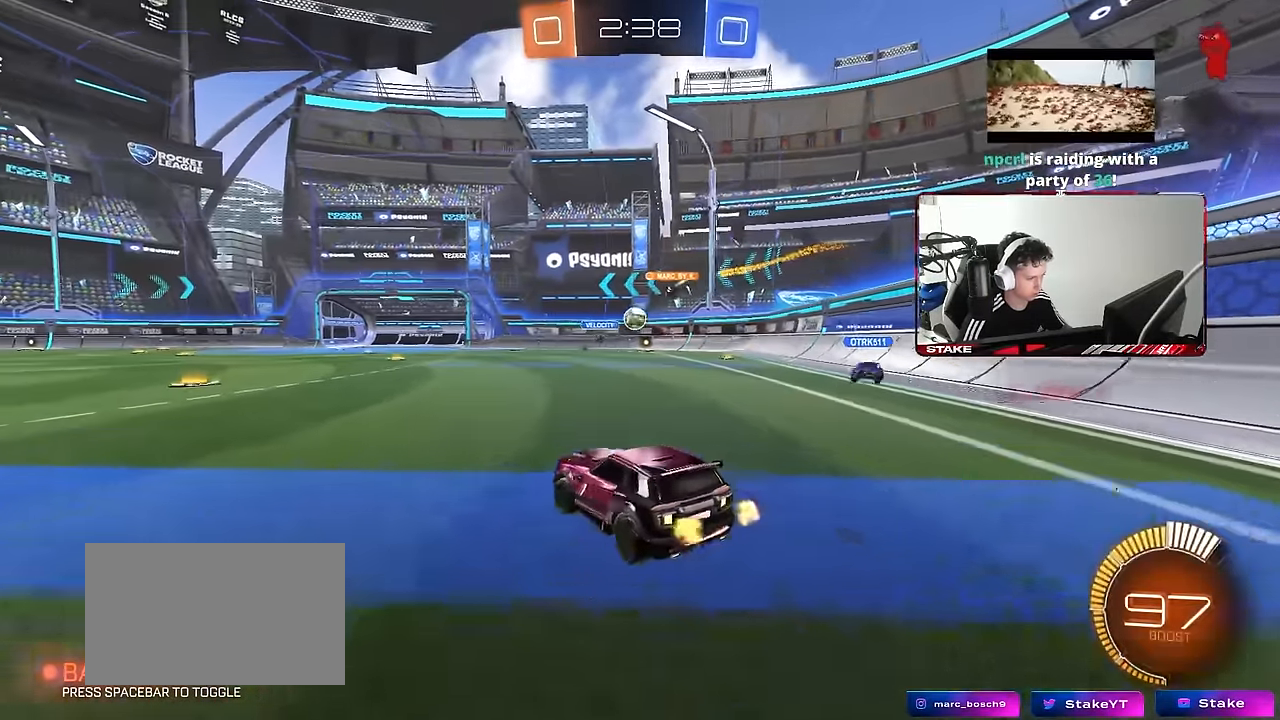
{"keys": ["a", "w"], "mouse": [], "mouse_move": "still", "events": [[150, "w", "down"], [383, "shift", "down"], [483, "shift", "up"]]}
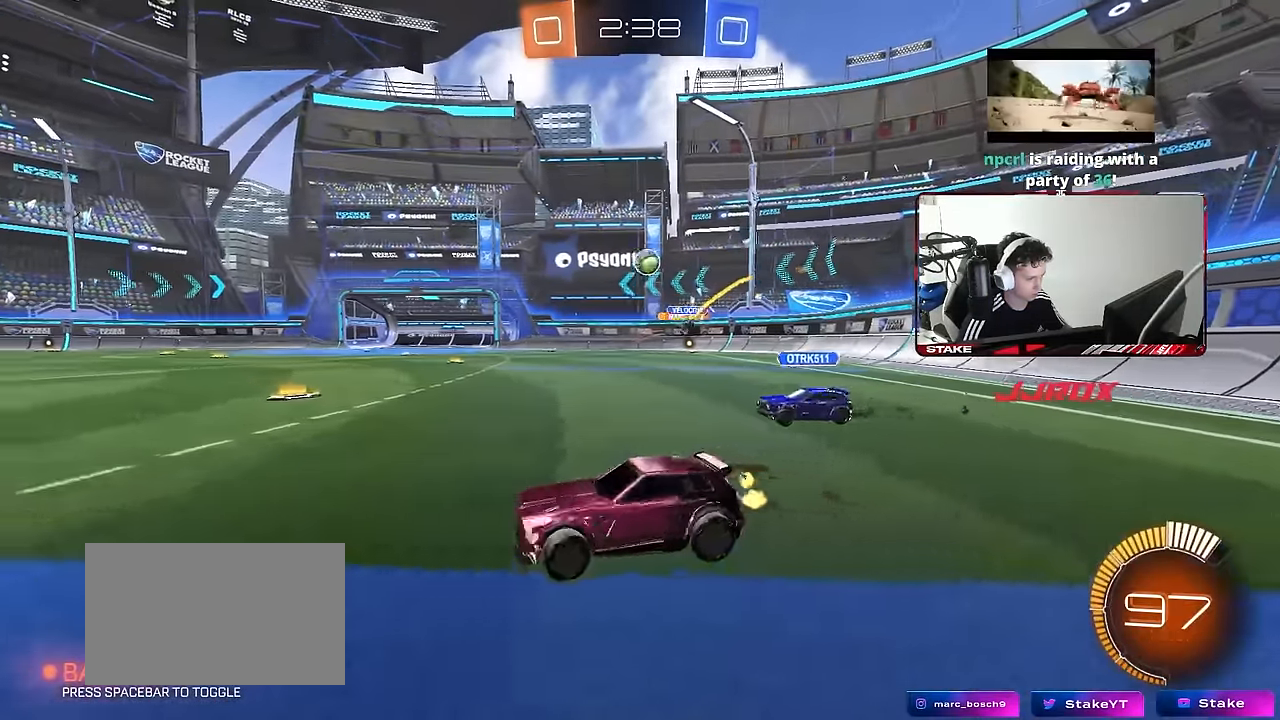
{"keys": ["s"], "mouse": ["right"], "mouse_move": "down-left", "events": [[83, "w", "up"], [116, "w", "down"], [316, "w", "up"], [366, "a", "up"], [366, "mouse_right", "down"], [400, "s", "down"]]}
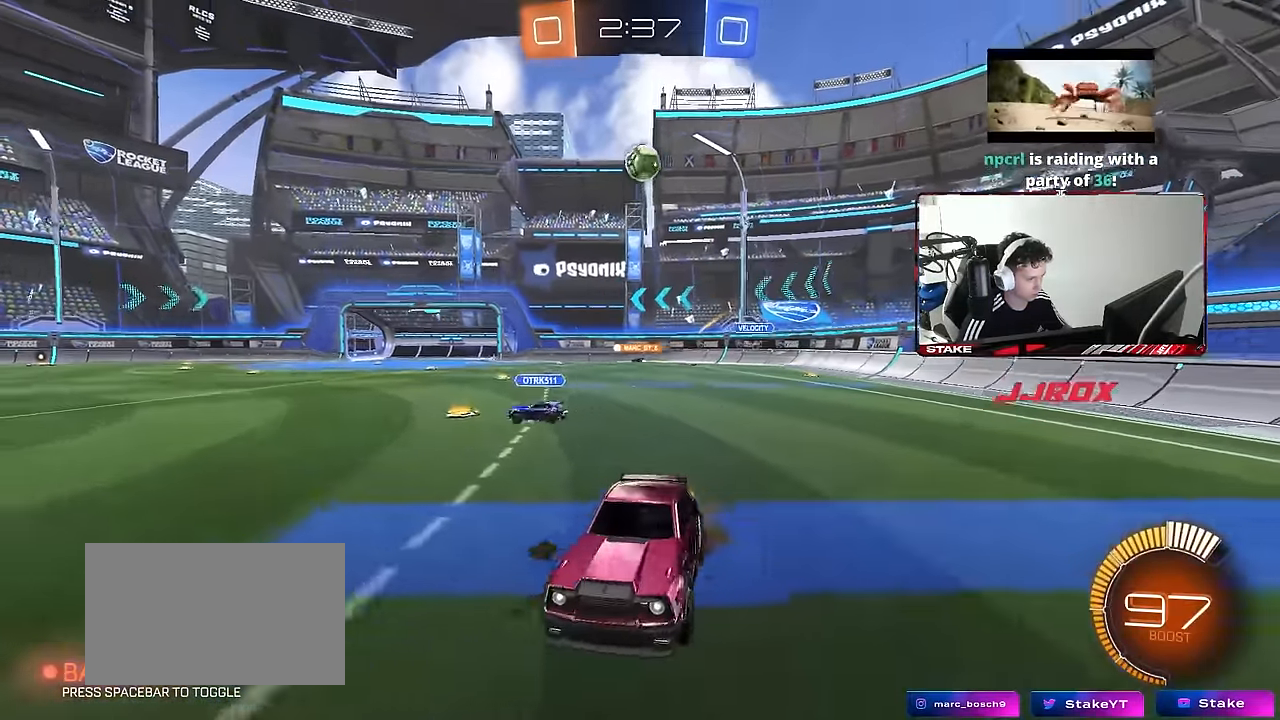
{"keys": ["d", "shift"], "mouse": ["left"], "mouse_move": "still", "events": [[83, "mouse_right", "up"], [83, "s", "up"], [133, "mouse_right", "down"], [183, "a", "down"], [233, "s", "down"], [283, "mouse_left", "down"], [333, "a", "up"], [333, "d", "down"], [333, "s", "up"], [333, "shift", "down"], [366, "mouse_right", "up"]]}
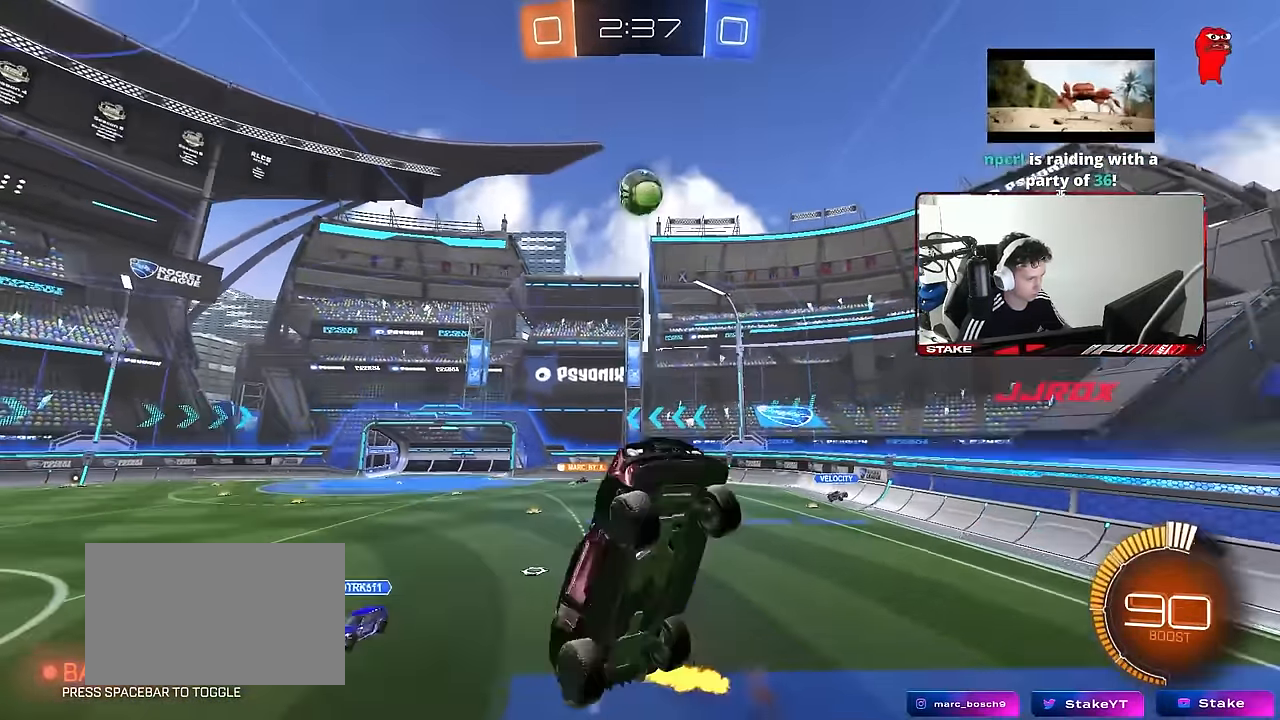
{"keys": [], "mouse": ["left"], "mouse_move": "still", "events": [[200, "a", "down"], [200, "d", "up"], [200, "shift", "up"], [250, "a", "up"], [300, "mouse_left", "up"], [383, "a", "down"], [383, "s", "down"], [433, "mouse_left", "down"], [483, "a", "up"], [483, "s", "up"]]}
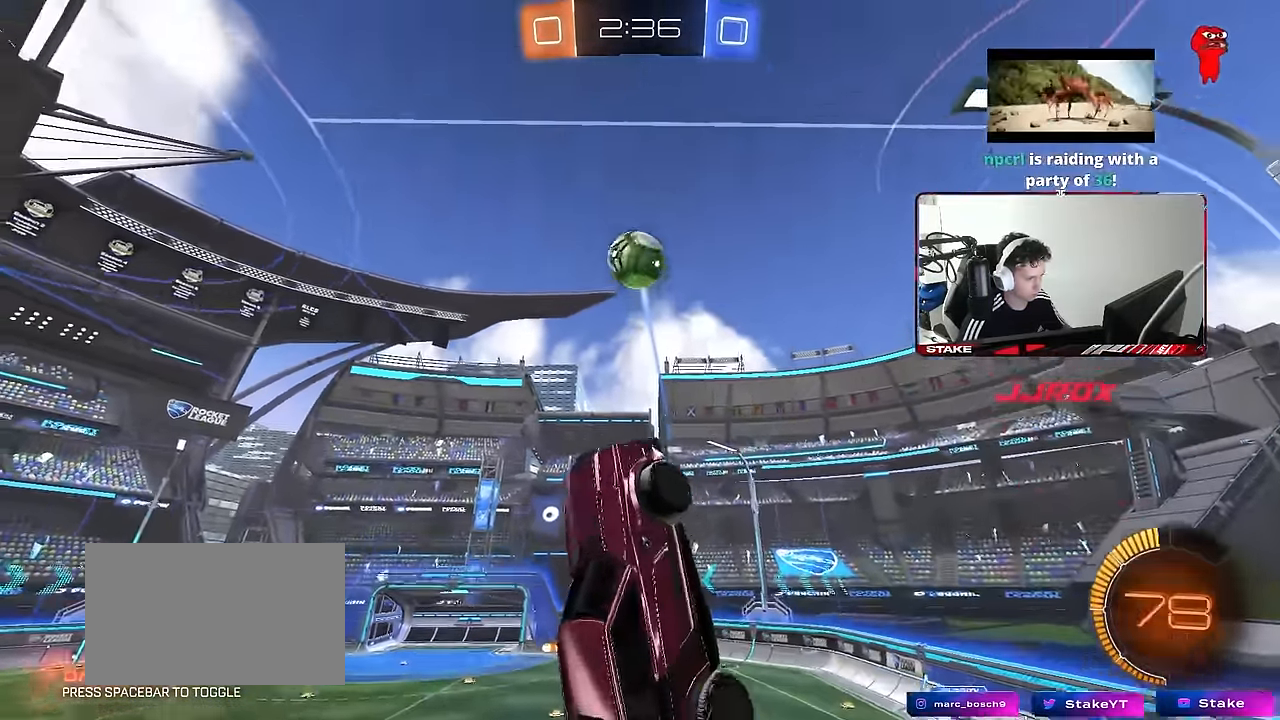
{"keys": ["d"], "mouse": ["left"], "mouse_move": "still", "events": [[33, "d", "down"], [267, "shift", "down"], [317, "shift", "up"], [350, "mouse_left", "up"], [450, "mouse_left", "down"]]}
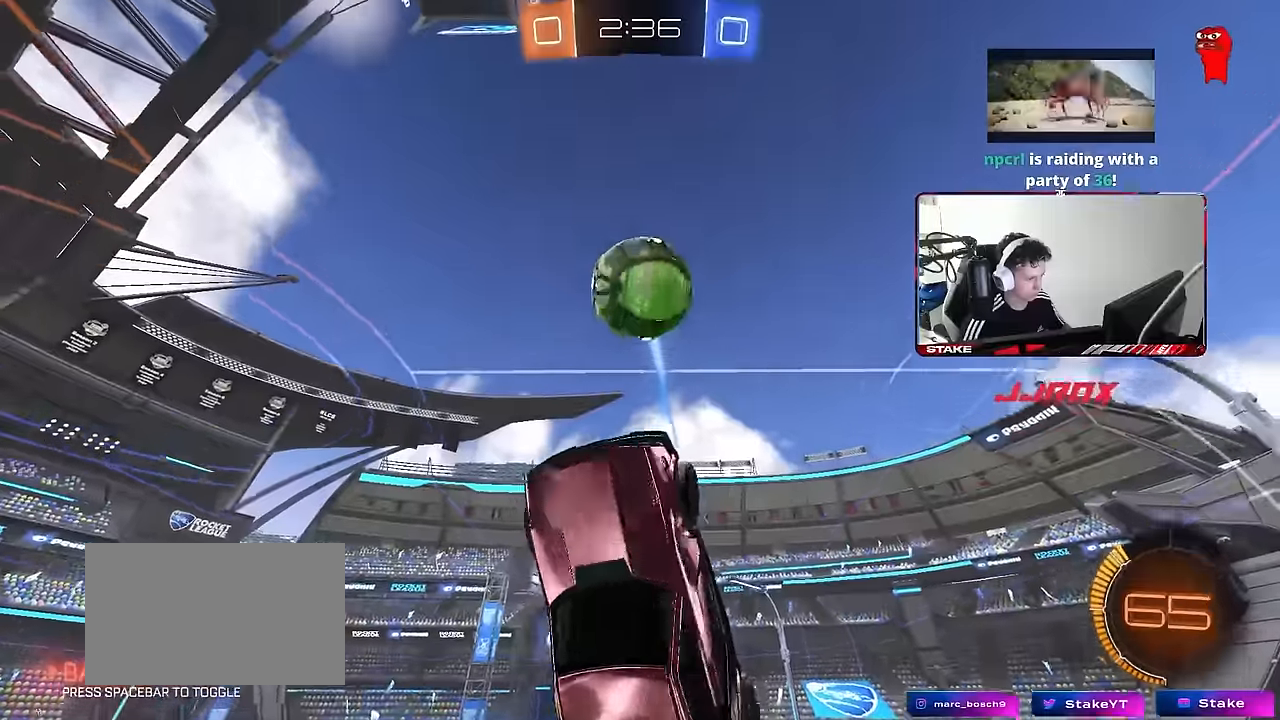
{"keys": ["d", "shift"], "mouse": [], "mouse_move": "still", "events": [[50, "shift", "down"], [133, "d", "up"], [183, "mouse_left", "up"], [183, "shift", "up"], [283, "mouse_left", "down"], [333, "d", "down"], [367, "mouse_left", "up"], [467, "shift", "down"]]}